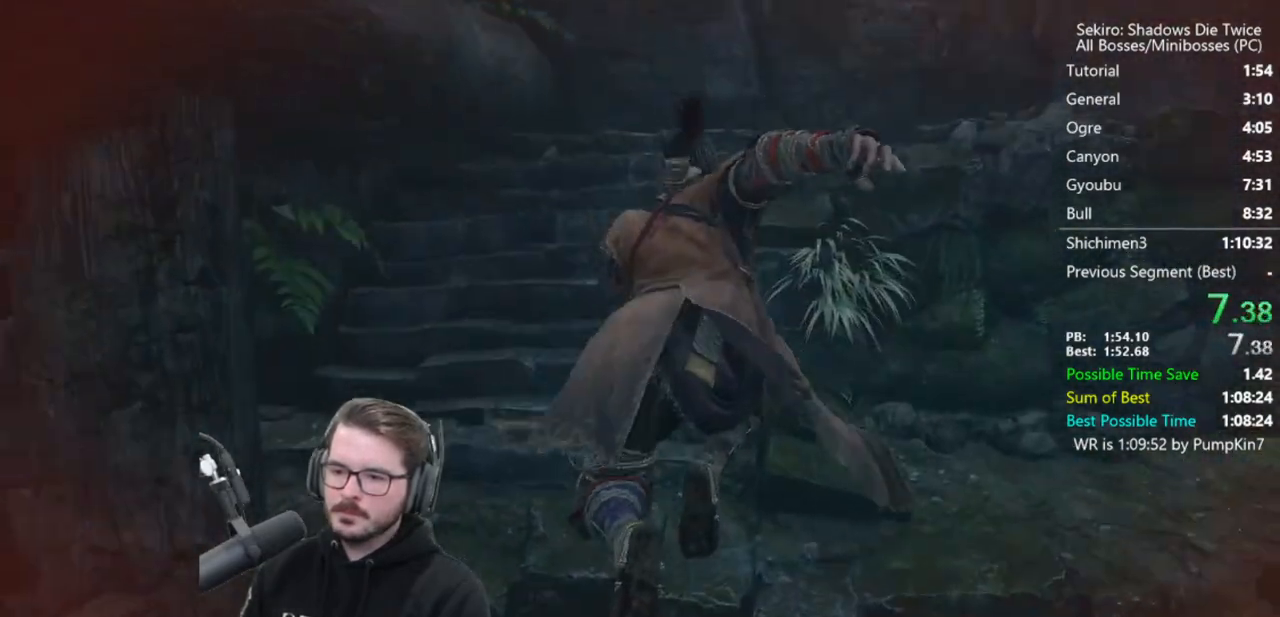
Gameplay with a controller (Xbox layout); each line is a JSON object with the inputs held at the frame after it (dt_ms = milliseconds from this image to that frame). "button_events" lists button changes between this image and that frame as [ms after this image, input, new state], when the widget could be followed in between (sticks are given only as held states). Not read: L2 R2.
{"dt_ms": 500, "buttons": [], "left_stick": "up", "right_stick": "center", "button_events": []}
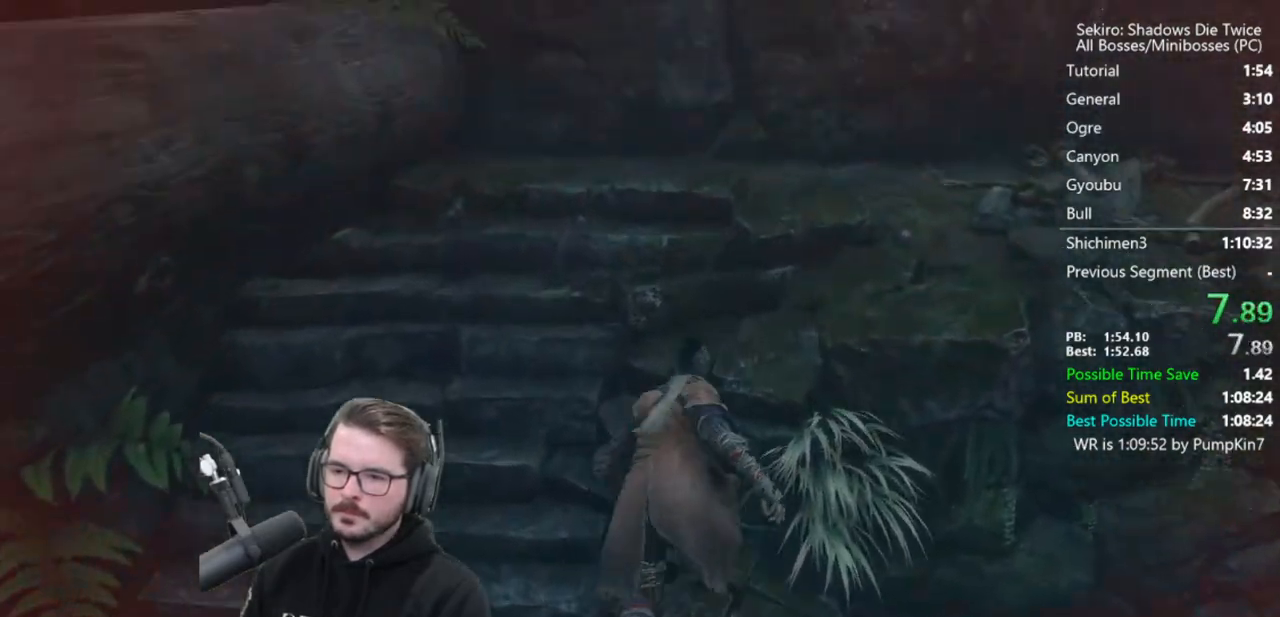
{"dt_ms": 500, "buttons": [], "left_stick": "left", "right_stick": "center", "button_events": [[50, "A", "down"], [183, "A", "up"], [317, "A", "down"], [417, "A", "up"]]}
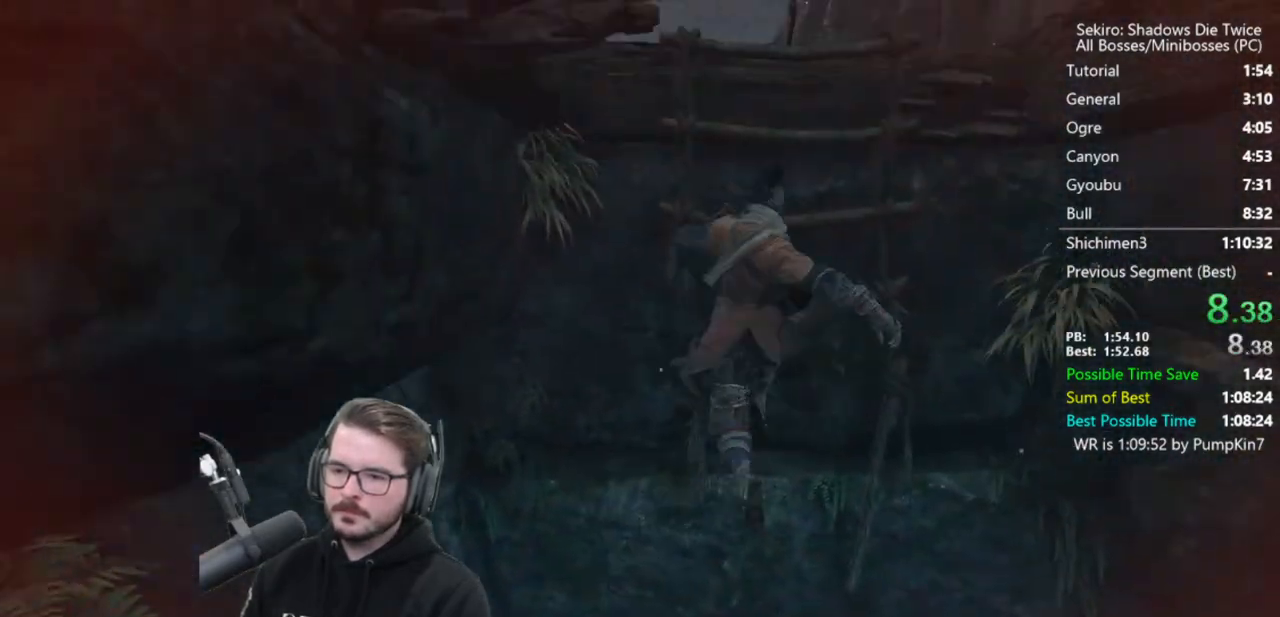
{"dt_ms": 500, "buttons": ["A"], "left_stick": "up-left", "right_stick": "up-left", "button_events": [[17, "A", "down"], [150, "A", "up"], [250, "A", "down"], [350, "A", "up"], [417, "A", "down"]]}
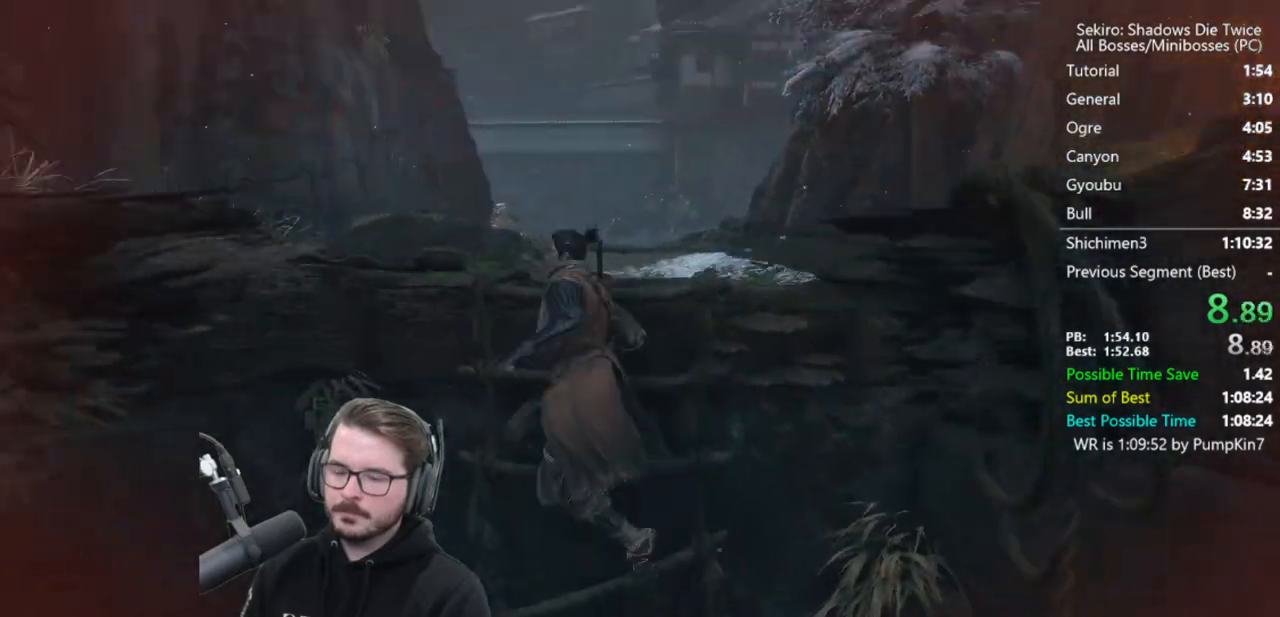
{"dt_ms": 500, "buttons": [], "left_stick": "up", "right_stick": "down", "button_events": [[17, "A", "up"], [117, "A", "down"], [217, "A", "up"], [317, "A", "down"], [417, "A", "up"]]}
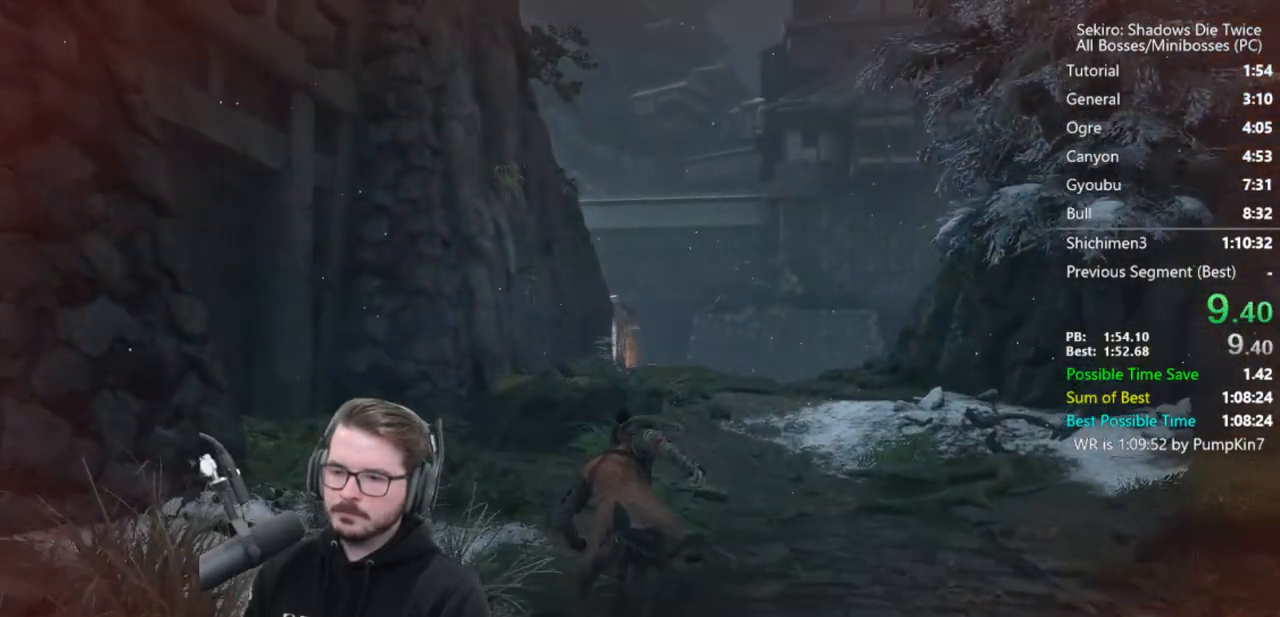
{"dt_ms": 500, "buttons": ["A"], "left_stick": "up", "right_stick": "center", "button_events": [[17, "A", "down"], [117, "A", "up"], [217, "A", "down"], [350, "A", "up"], [450, "A", "down"]]}
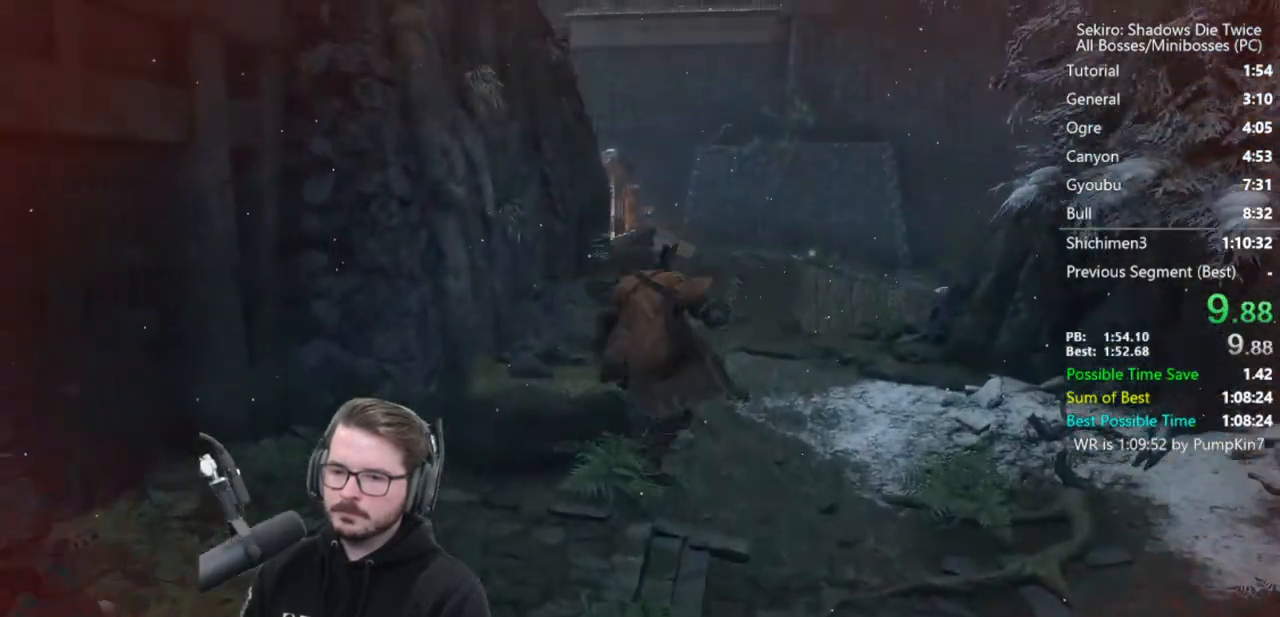
{"dt_ms": 500, "buttons": [], "left_stick": "up", "right_stick": "down", "button_events": [[83, "A", "up"], [183, "A", "down"], [283, "A", "up"], [383, "A", "down"], [483, "A", "up"]]}
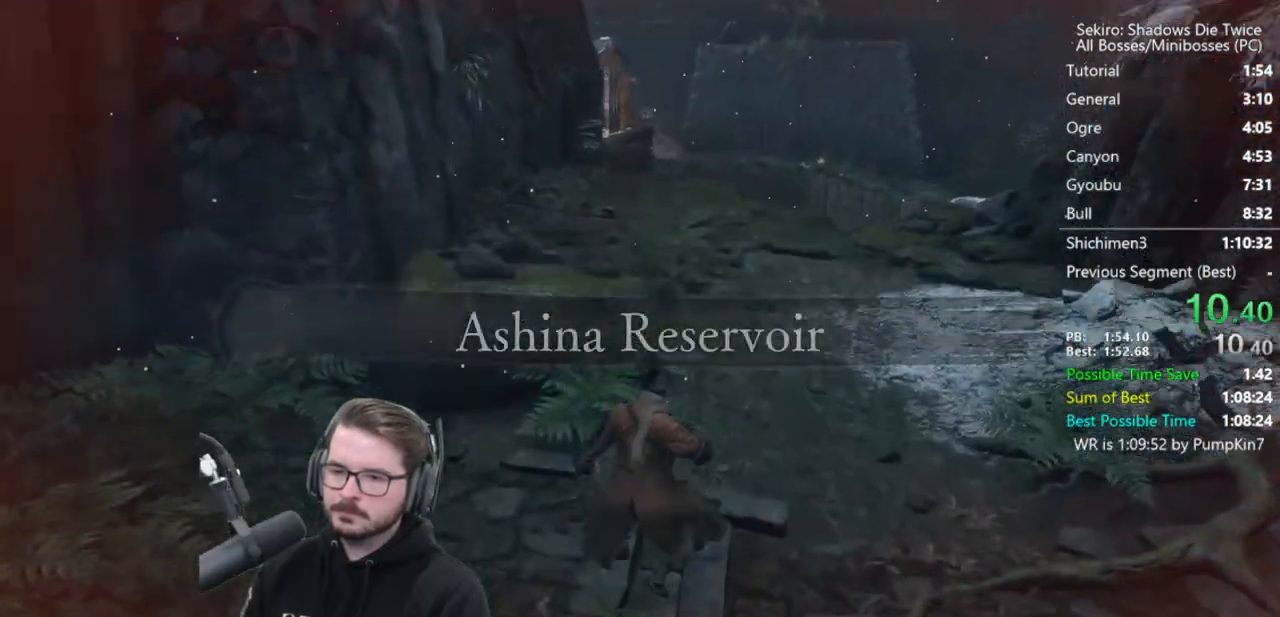
{"dt_ms": 500, "buttons": [], "left_stick": "up", "right_stick": "down", "button_events": [[83, "A", "down"], [183, "A", "up"], [283, "A", "down"], [417, "A", "up"]]}
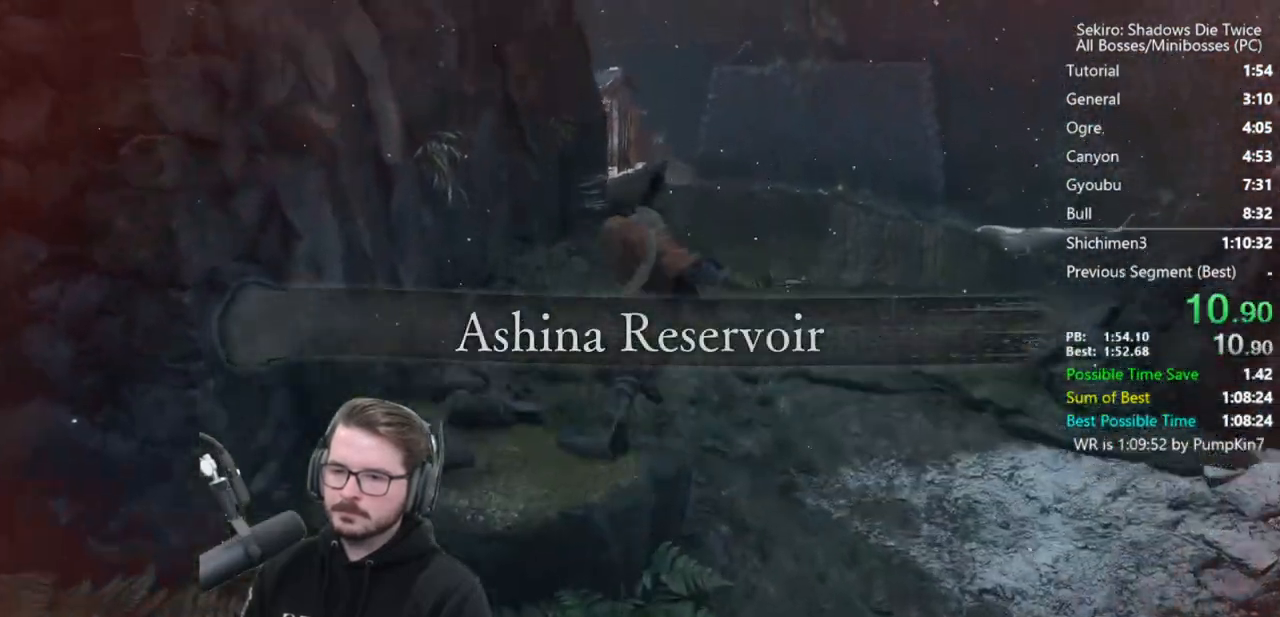
{"dt_ms": 500, "buttons": ["A"], "left_stick": "up", "right_stick": "down-left", "button_events": [[50, "A", "down"], [150, "A", "up"], [283, "A", "down"], [383, "A", "up"], [483, "A", "down"]]}
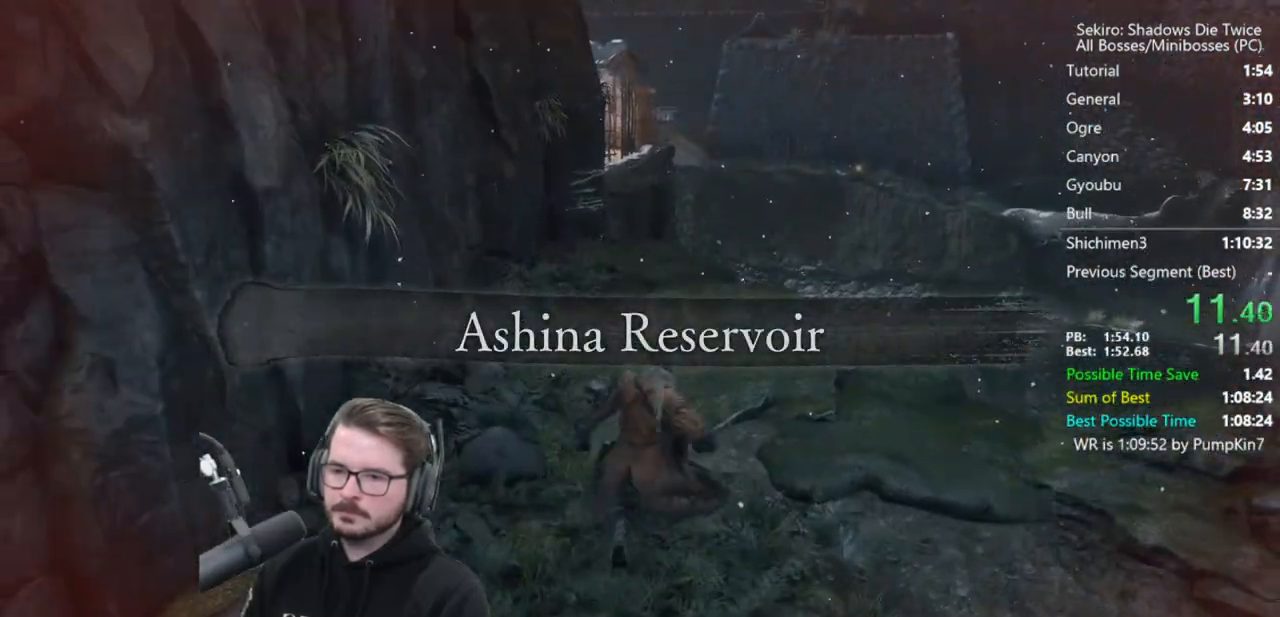
{"dt_ms": 500, "buttons": [], "left_stick": "up", "right_stick": "down", "button_events": [[50, "A", "up"]]}
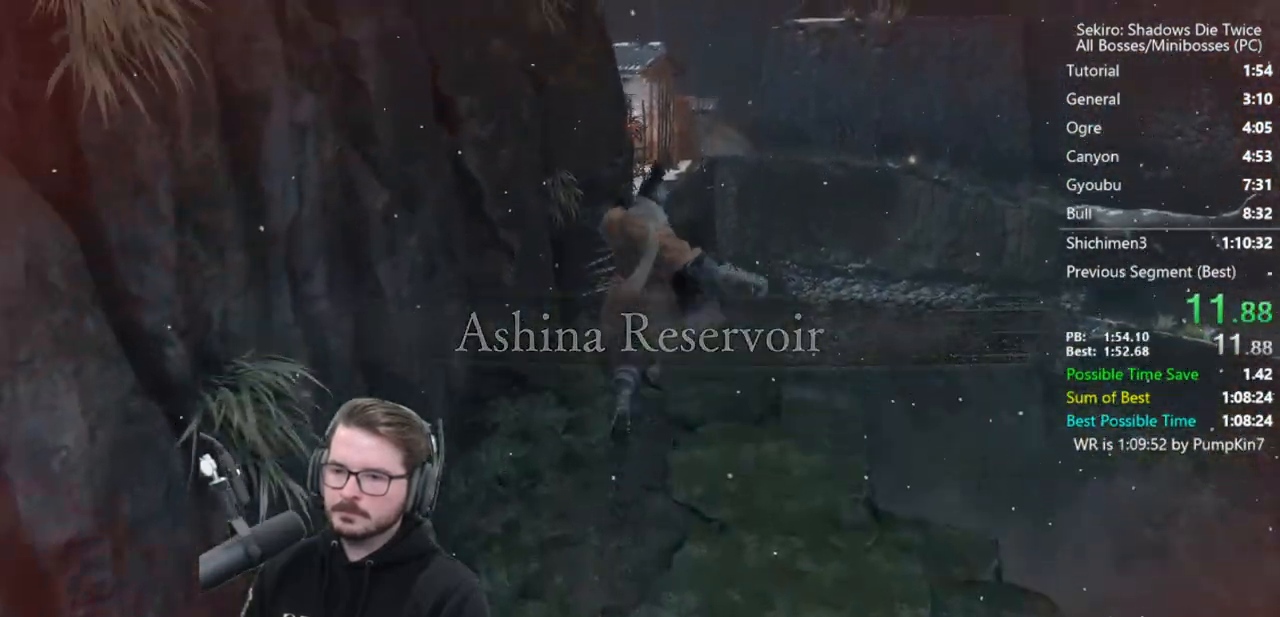
{"dt_ms": 500, "buttons": [], "left_stick": "up", "right_stick": "center", "button_events": []}
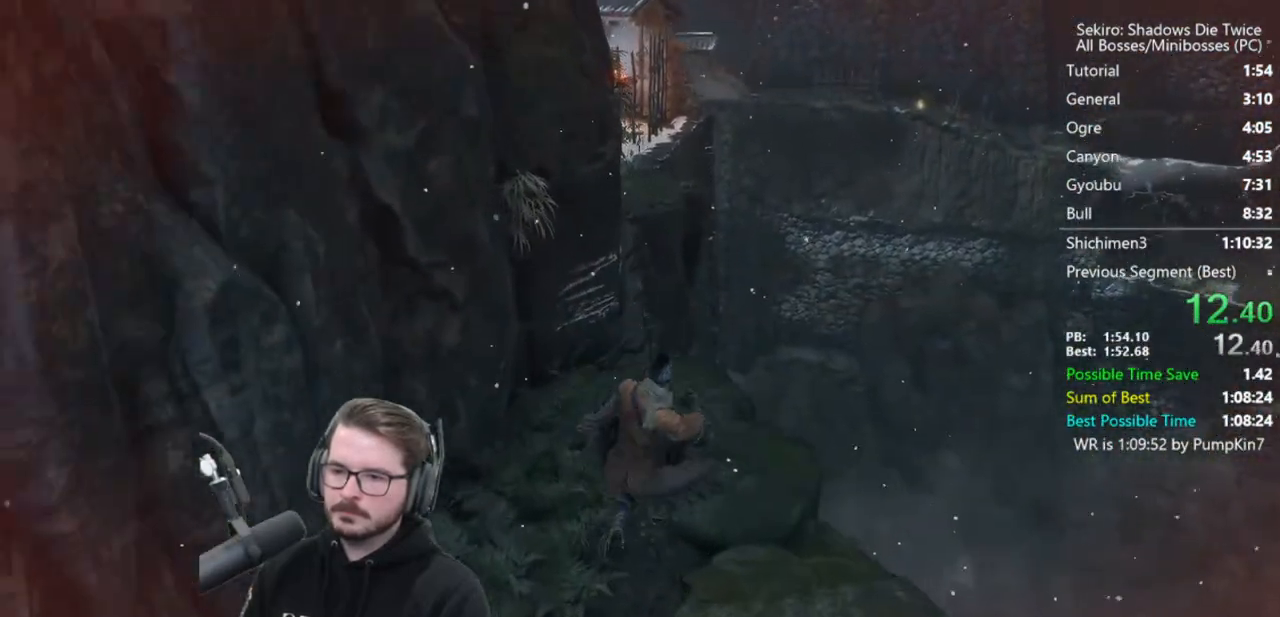
{"dt_ms": 500, "buttons": ["A"], "left_stick": "up", "right_stick": "down", "button_events": [[383, "A", "down"]]}
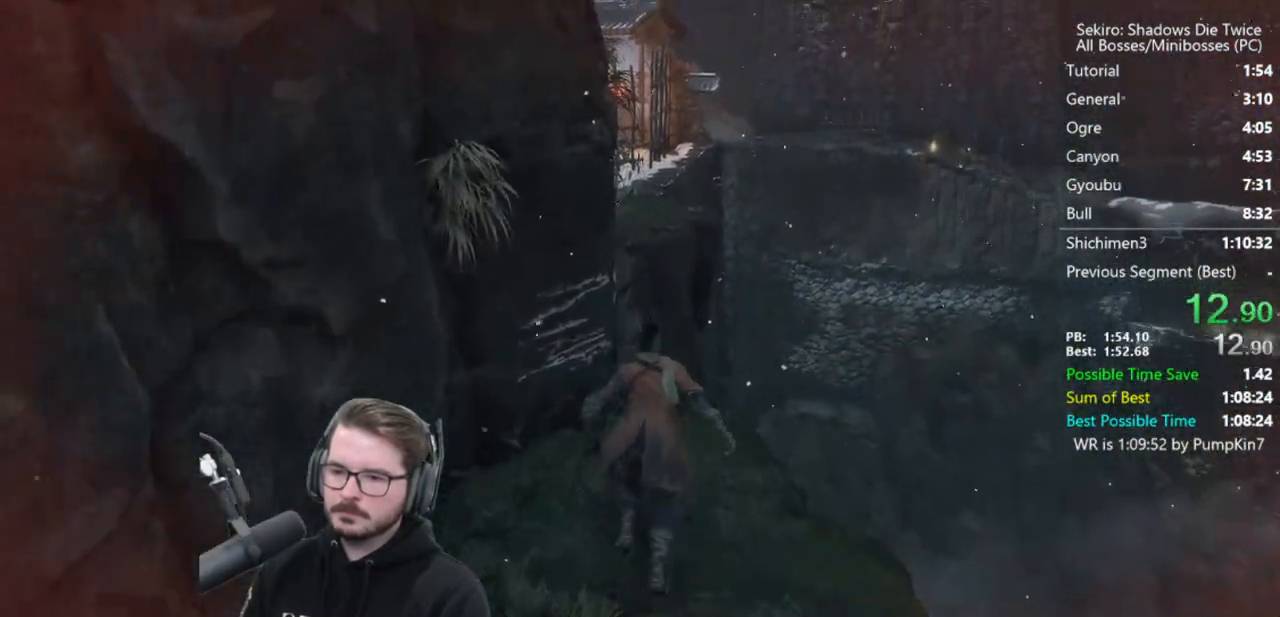
{"dt_ms": 500, "buttons": [], "left_stick": "up", "right_stick": "center", "button_events": [[17, "A", "up"]]}
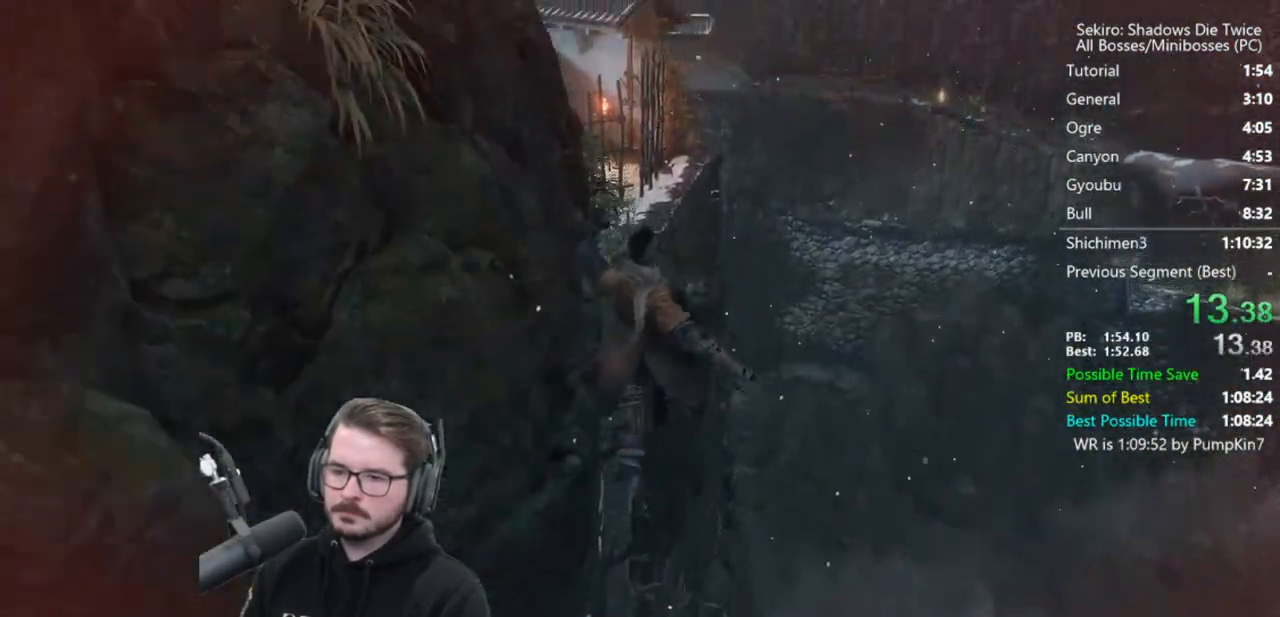
{"dt_ms": 500, "buttons": [], "left_stick": "up", "right_stick": "down", "button_events": [[50, "A", "down"], [150, "A", "up"], [217, "A", "down"], [383, "A", "up"]]}
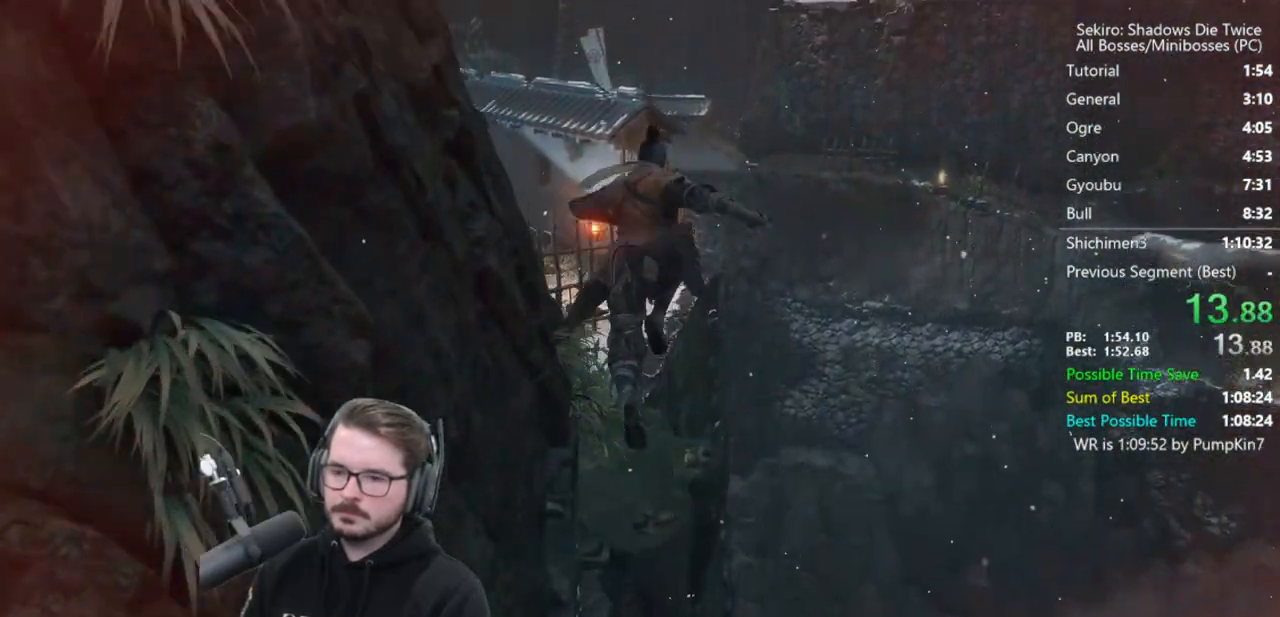
{"dt_ms": 500, "buttons": [], "left_stick": "up", "right_stick": "down", "button_events": []}
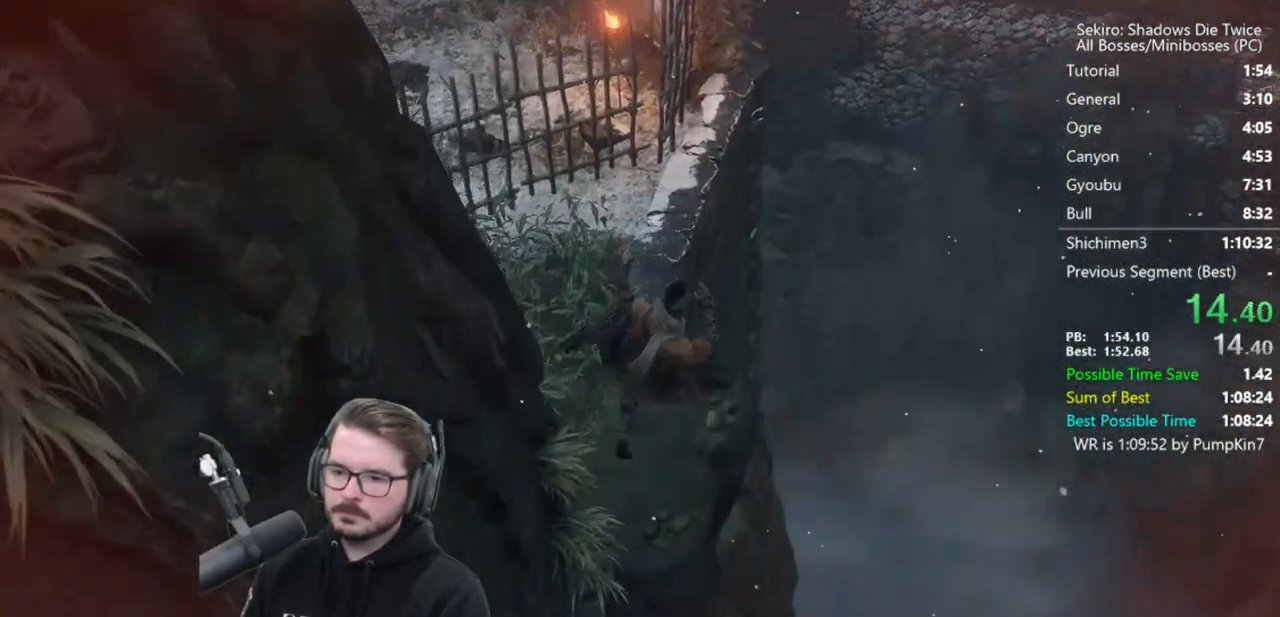
{"dt_ms": 1000, "buttons": [], "left_stick": "up", "right_stick": "center", "button_events": [[350, "A", "down"], [717, "A", "up"]]}